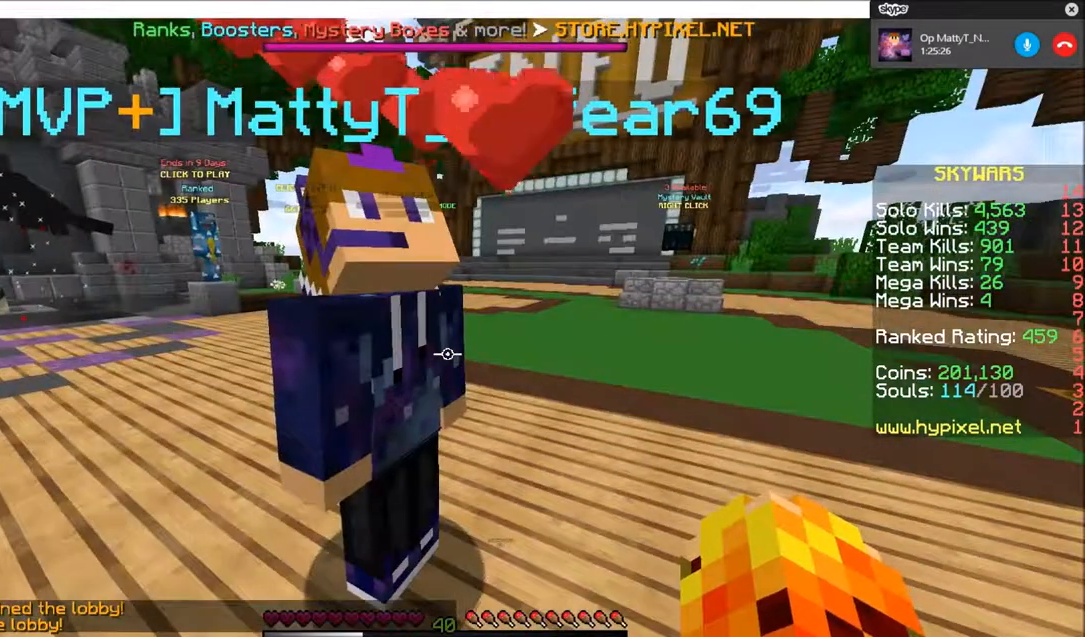
Gameplay with keyboard and mouse; each line is a JSON object with the keys and mouse buttons held at the frame after it. "events" lists presses ("down") and releases ("up") of "a", "d", "s", "w", "mouse_left" and "mouse_right" between this image and that frame as [ms after this image, input, new state], when the widget could be followed in between. "mouse_left", "mouse_right" = the "left", "right" buttons of the "mouse" list. No other keys are recorded. Fast repeated clicks can show as one long hold. Mouse movement is not recorded.
{"keys": [], "mouse": [], "events": [[234, "s", "down"], [468, "s", "up"]]}
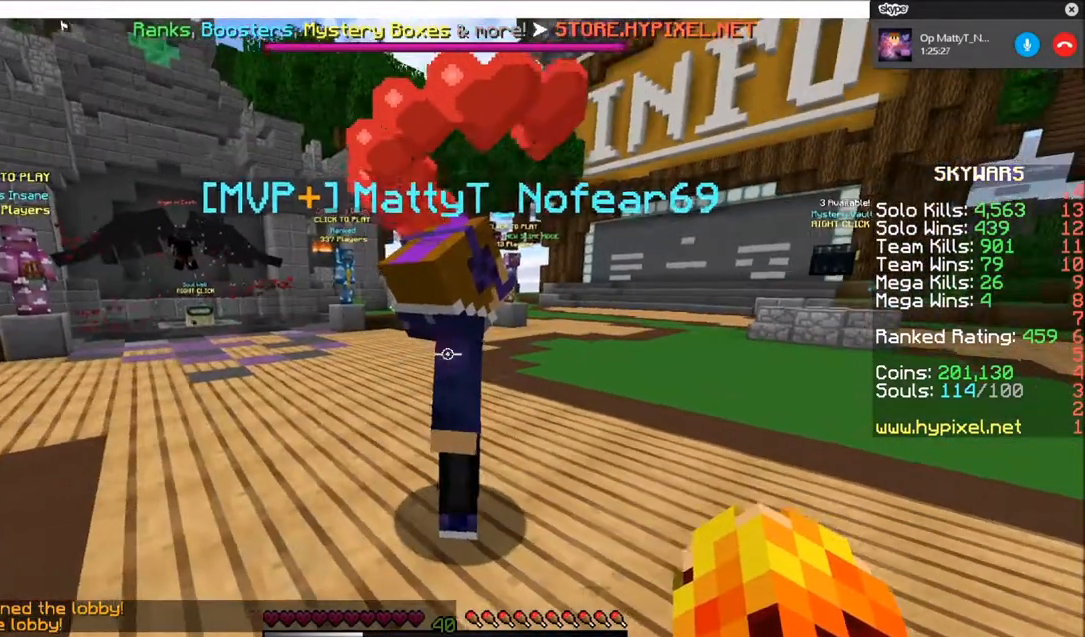
{"keys": [], "mouse": [], "events": []}
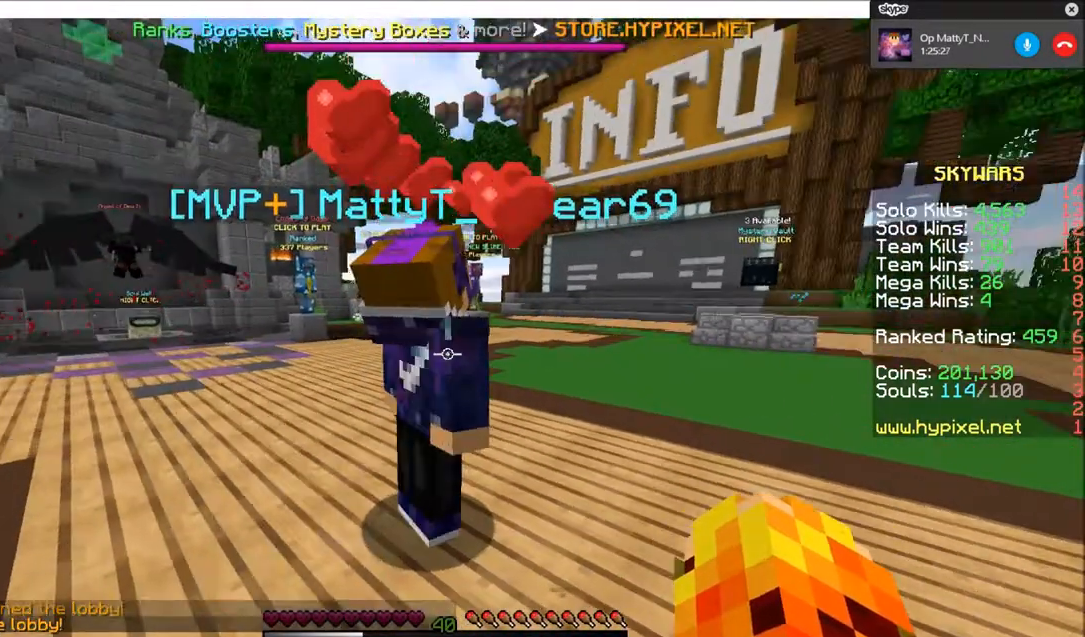
{"keys": ["w"], "mouse": [], "events": [[133, "w", "down"]]}
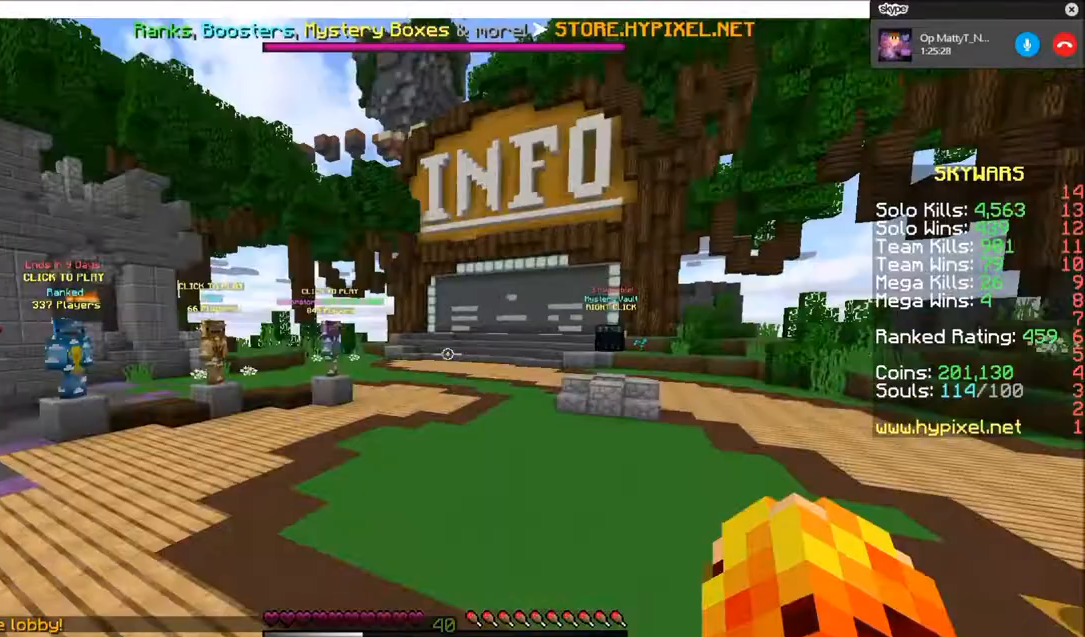
{"keys": ["a", "w"], "mouse": []}
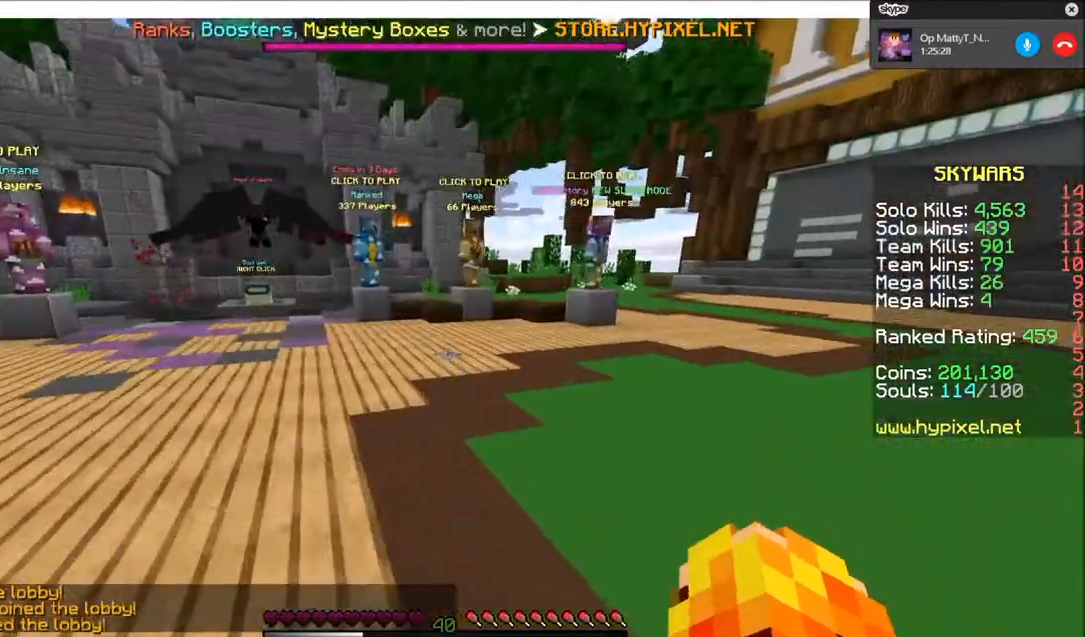
{"keys": ["a", "w"], "mouse": [], "events": [[101, "a", "up"], [234, "d", "down"], [434, "a", "down"], [434, "d", "up"]]}
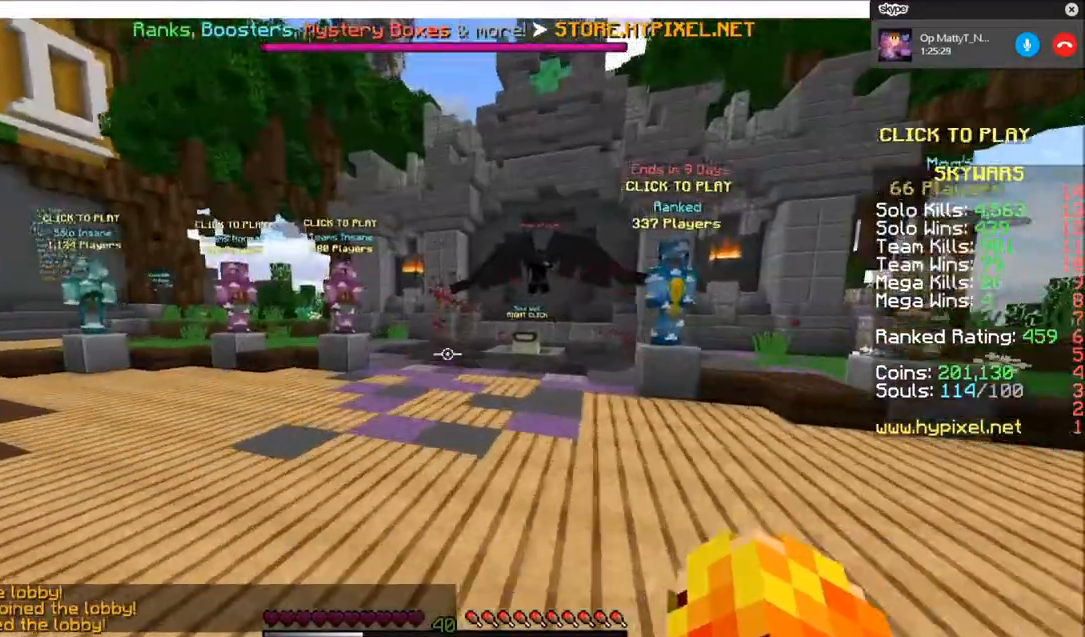
{"keys": ["w"], "mouse": [], "events": [[267, "a", "up"]]}
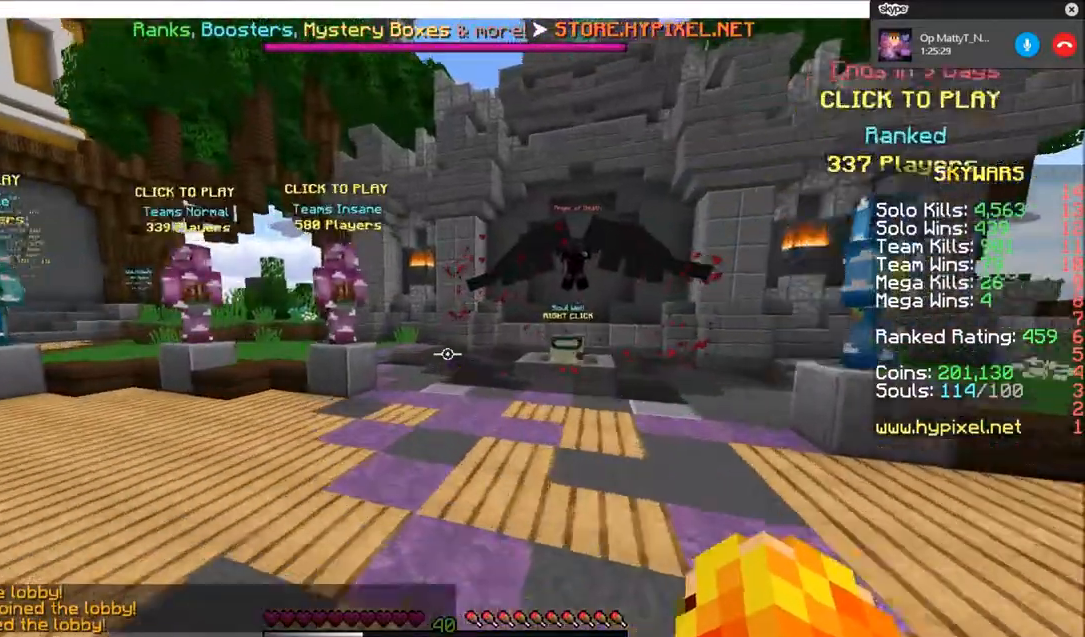
{"keys": ["a", "w"], "mouse": [], "events": [[33, "a", "down"]]}
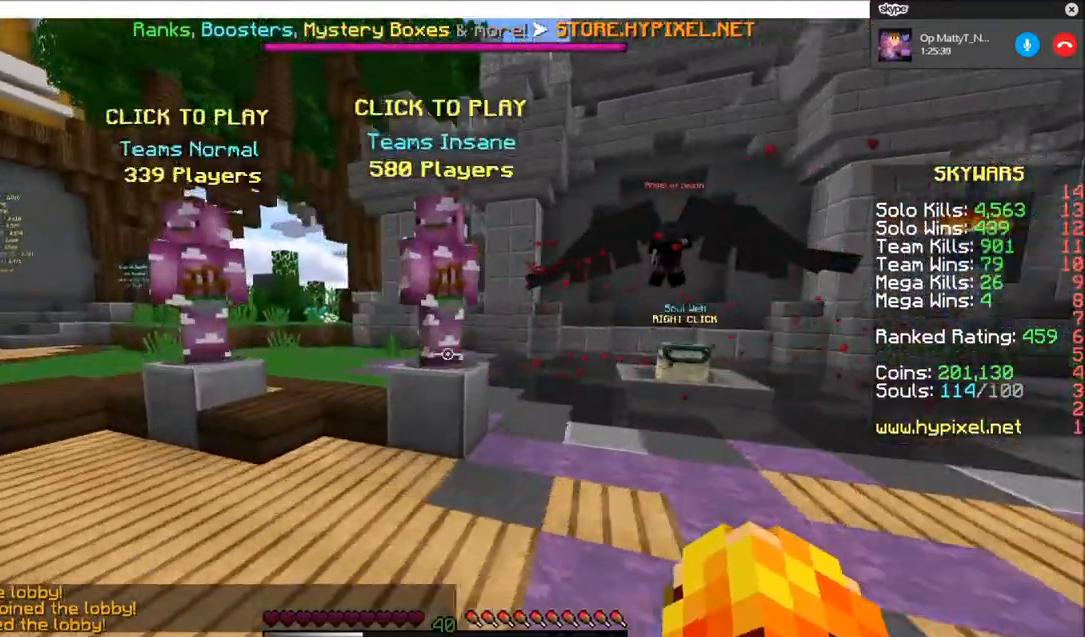
{"keys": ["a", "w"], "mouse": [], "events": [[267, "a", "up"], [500, "a", "down"]]}
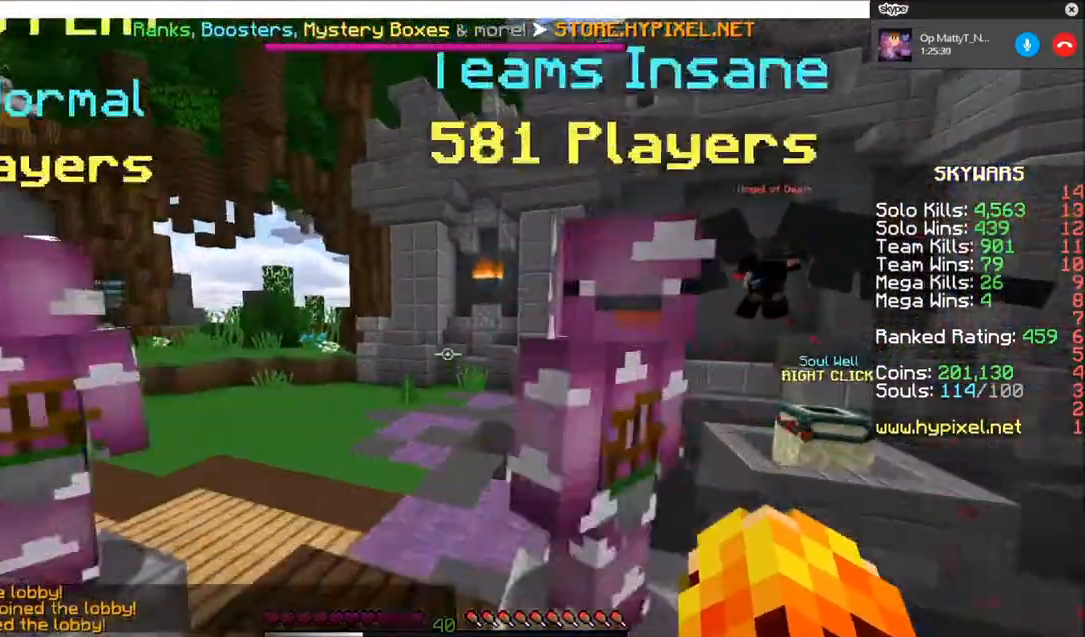
{"keys": ["w"], "mouse": []}
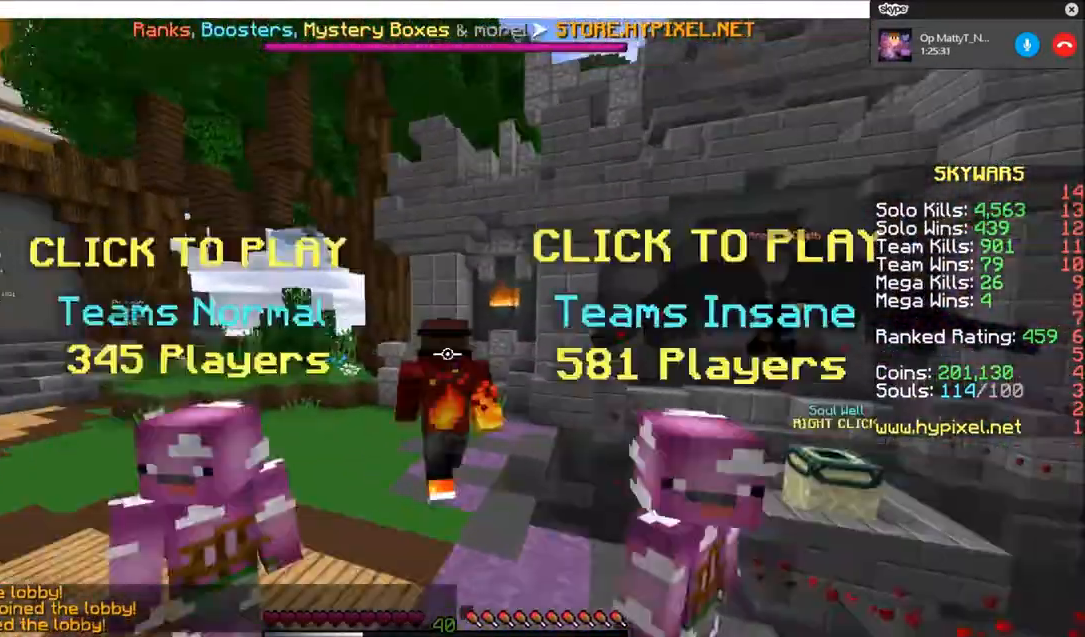
{"keys": ["w"], "mouse": [], "events": []}
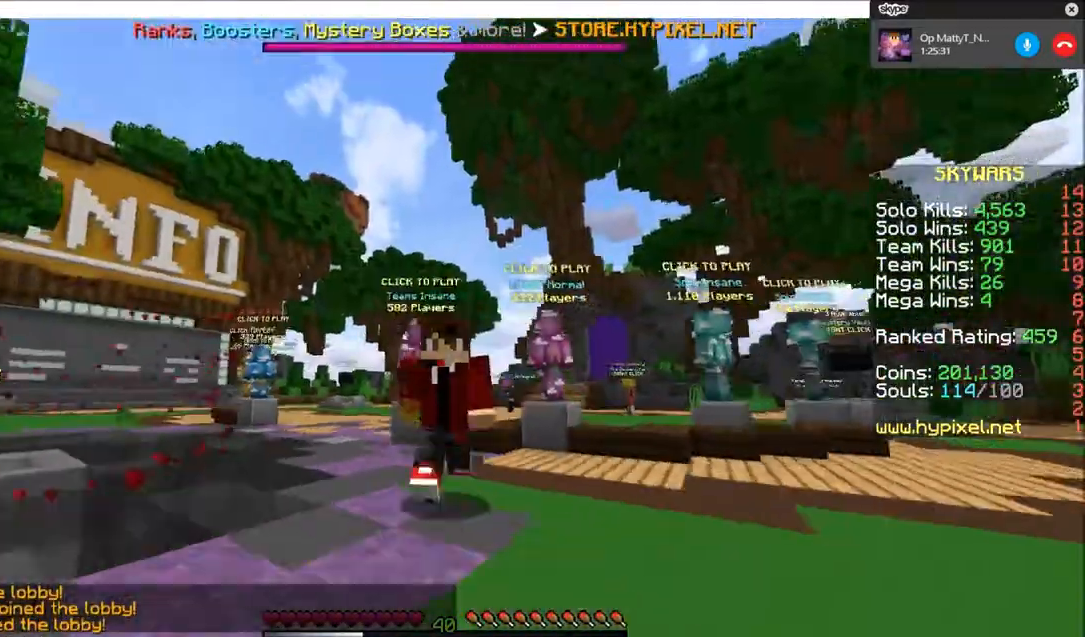
{"keys": ["a", "w"], "mouse": [], "events": [[367, "a", "down"]]}
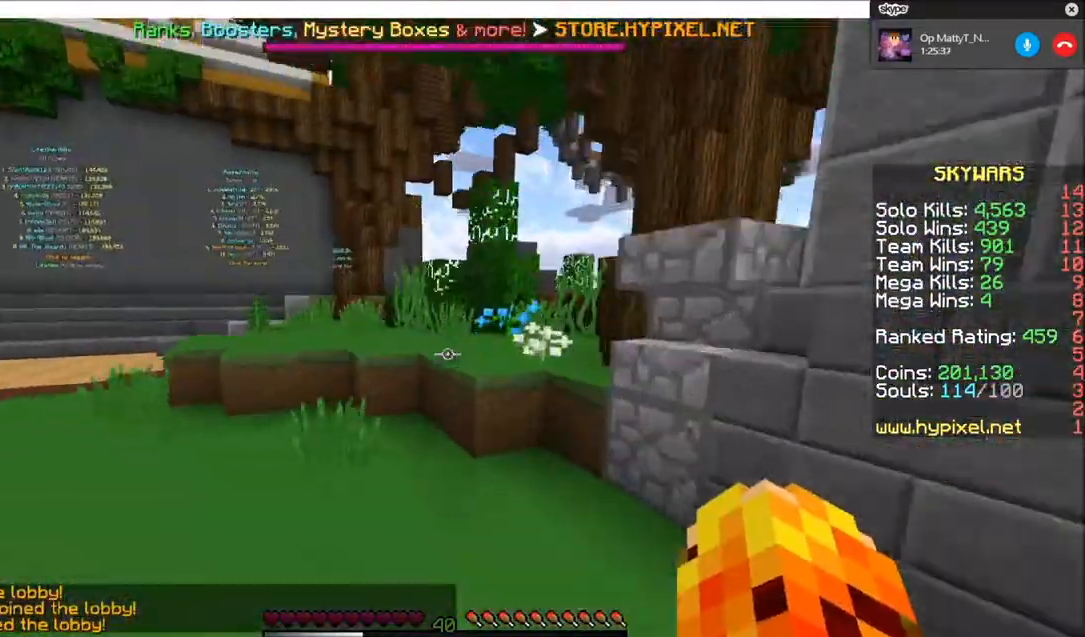
{"keys": ["w"], "mouse": [], "events": [[501, "a", "up"]]}
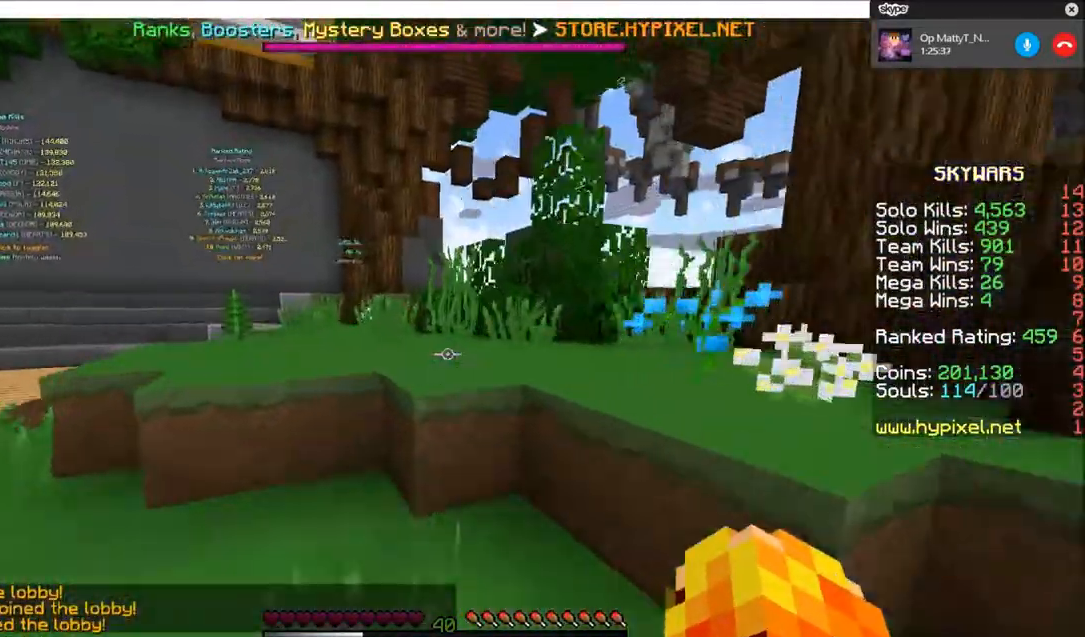
{"keys": ["a", "w"], "mouse": [], "events": [[433, "a", "down"]]}
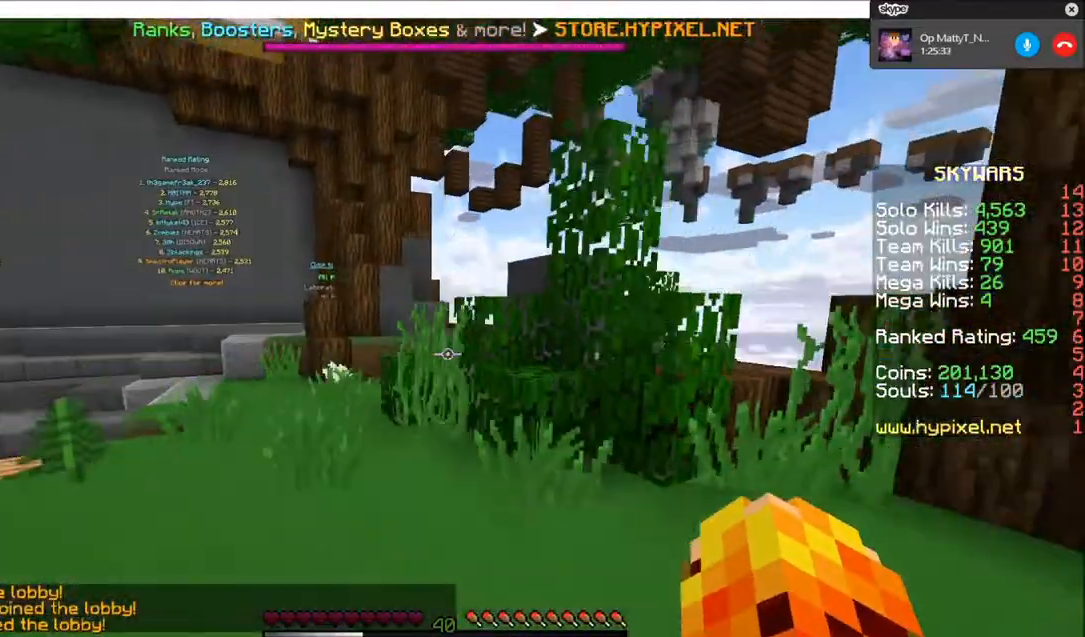
{"keys": ["a", "w"], "mouse": [], "events": []}
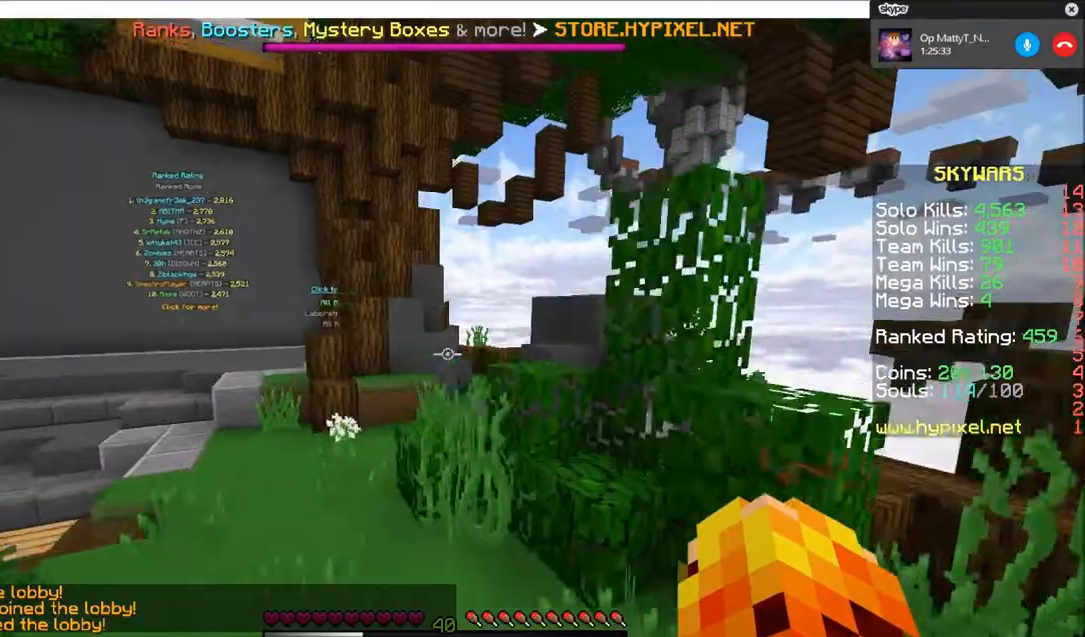
{"keys": ["w"], "mouse": [], "events": [[433, "a", "up"]]}
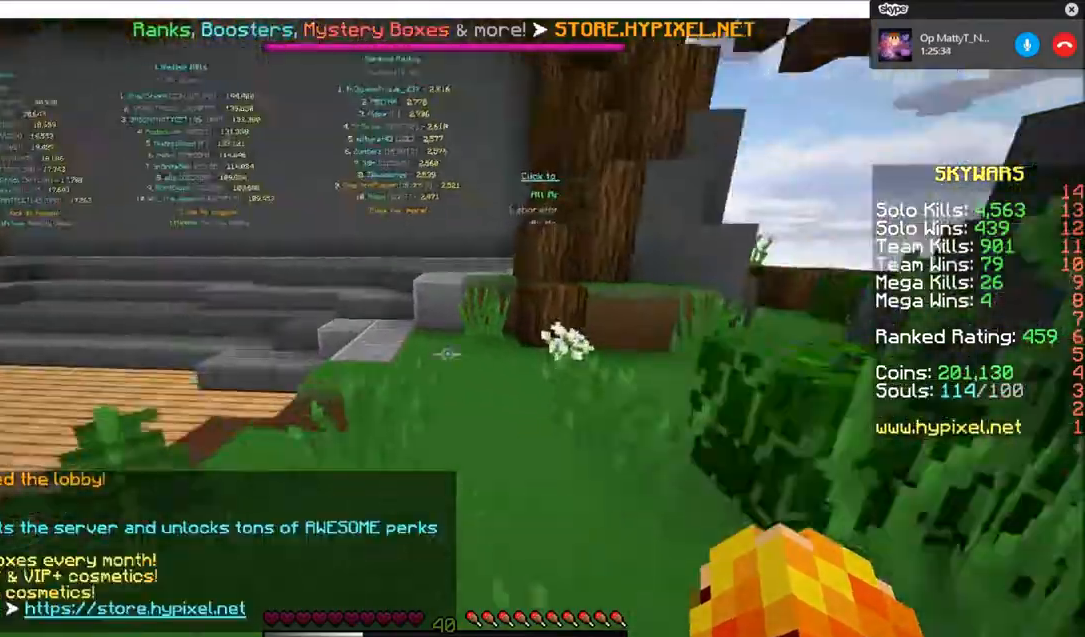
{"keys": ["w"], "mouse": [], "events": []}
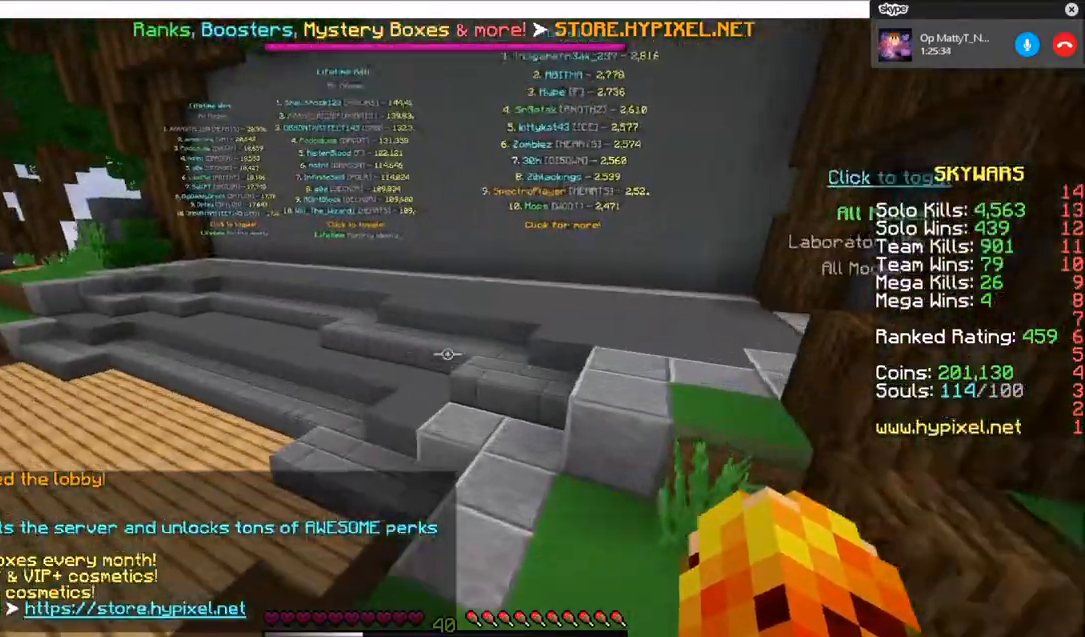
{"keys": ["w"], "mouse": [], "events": [[101, "a", "down"], [334, "a", "up"]]}
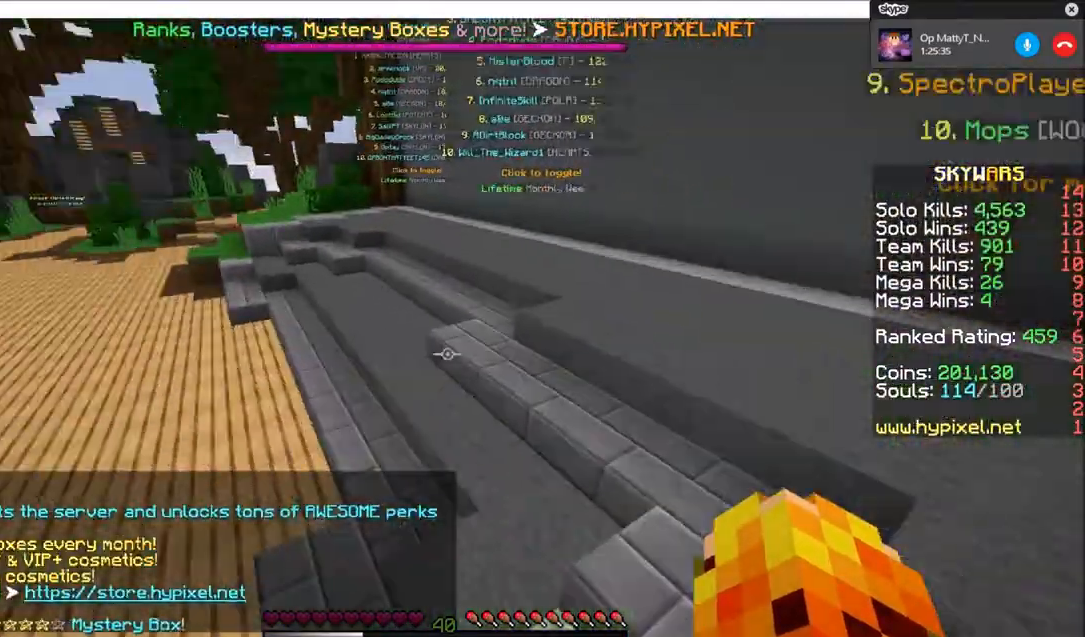
{"keys": ["w"], "mouse": [], "events": []}
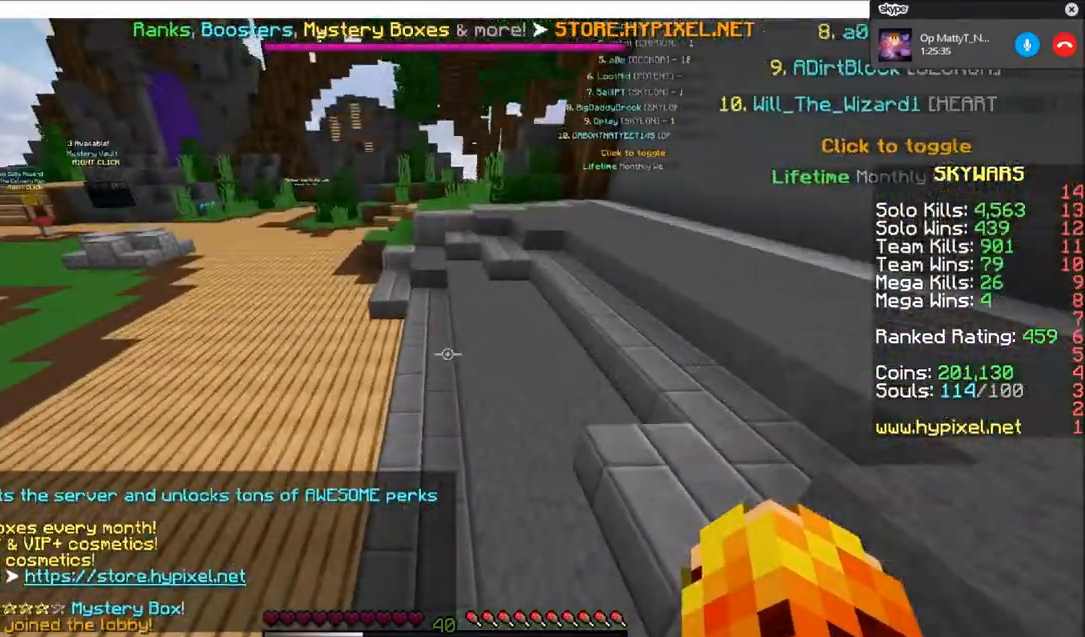
{"keys": ["w"], "mouse": [], "events": []}
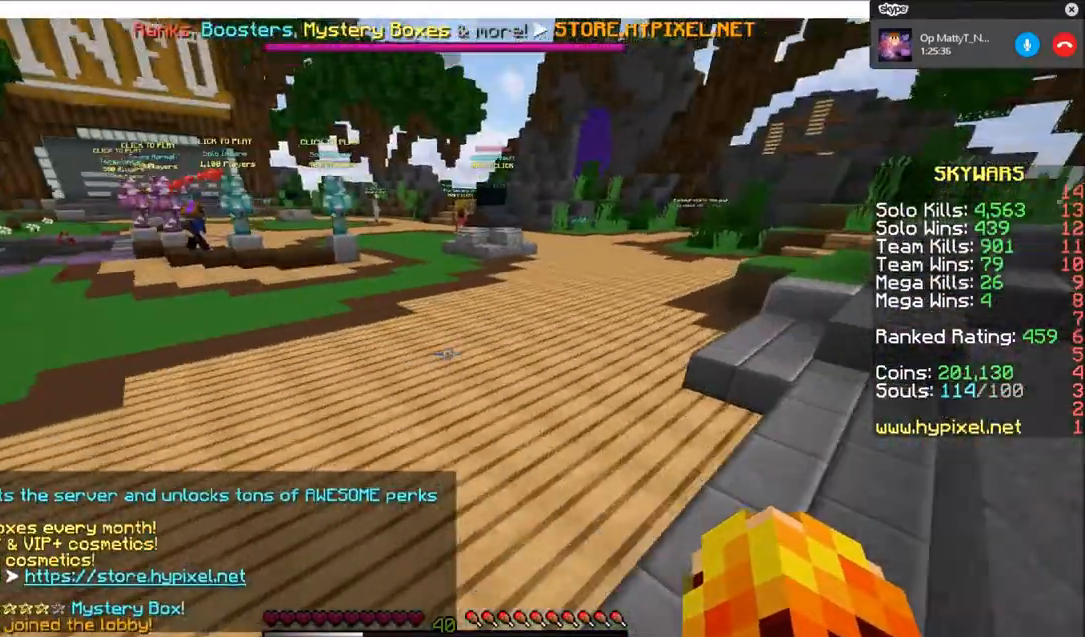
{"keys": ["w"], "mouse": [], "events": []}
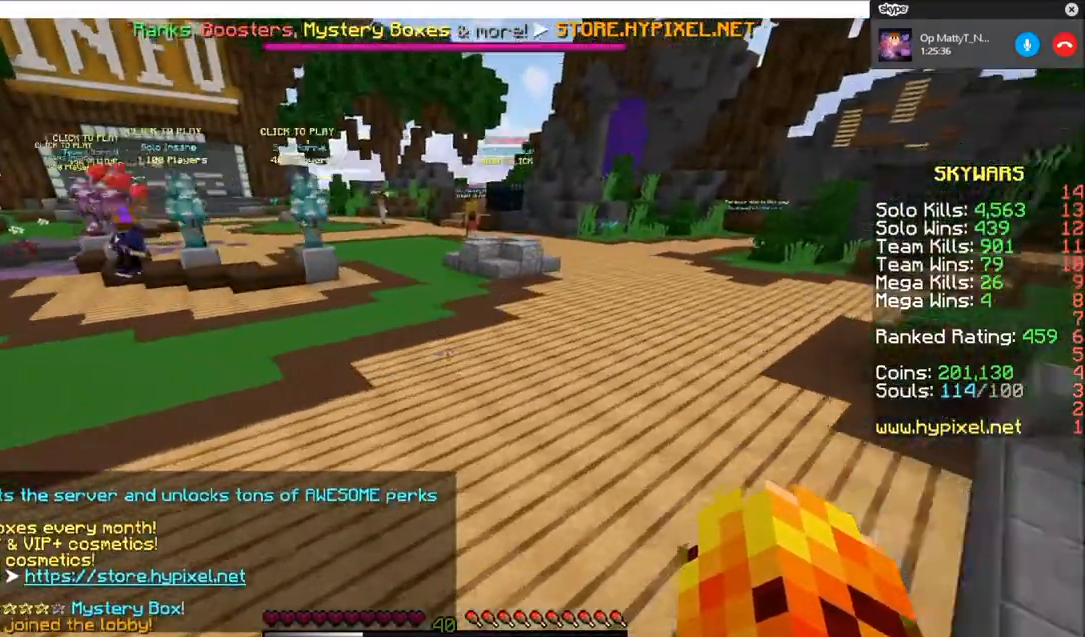
{"keys": ["w"], "mouse": [], "events": [[134, "a", "down"], [434, "a", "up"]]}
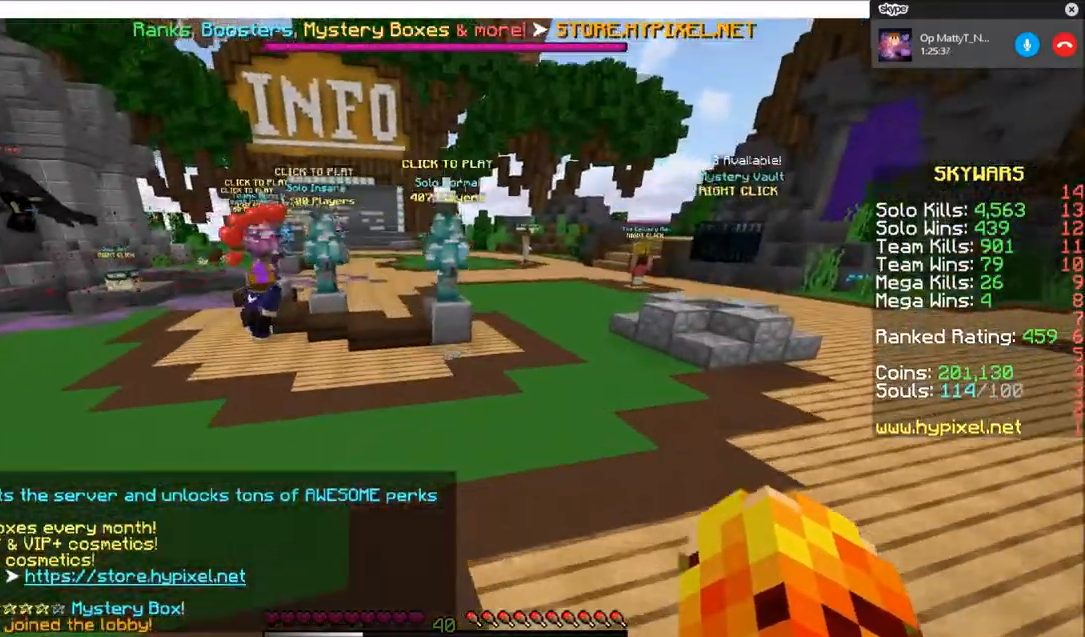
{"keys": ["w"], "mouse": [], "events": []}
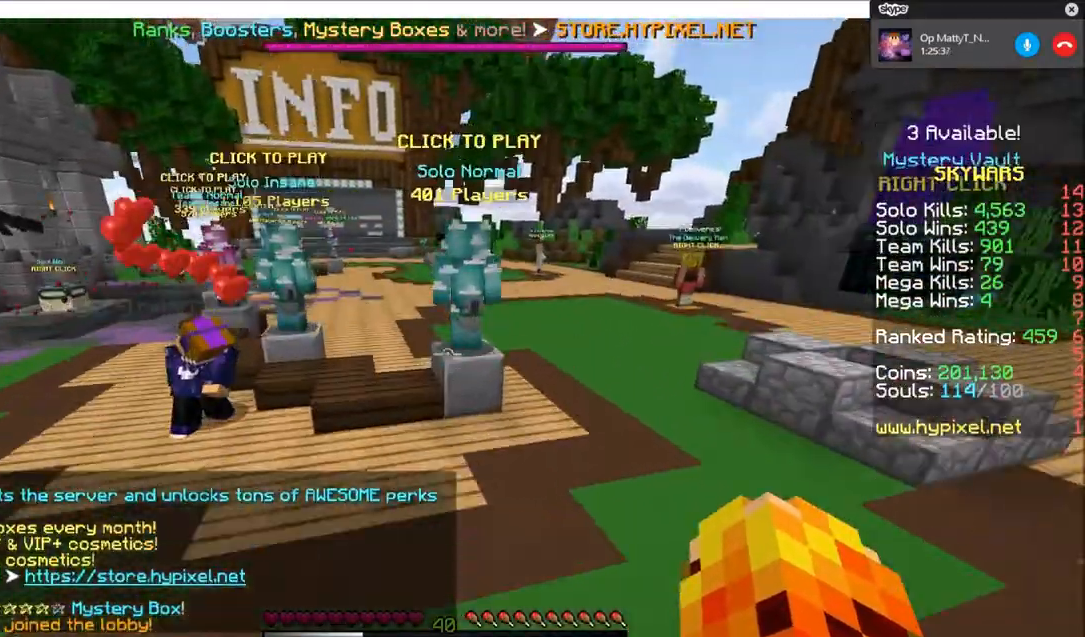
{"keys": ["a", "w"], "mouse": [], "events": [[233, "a", "down"]]}
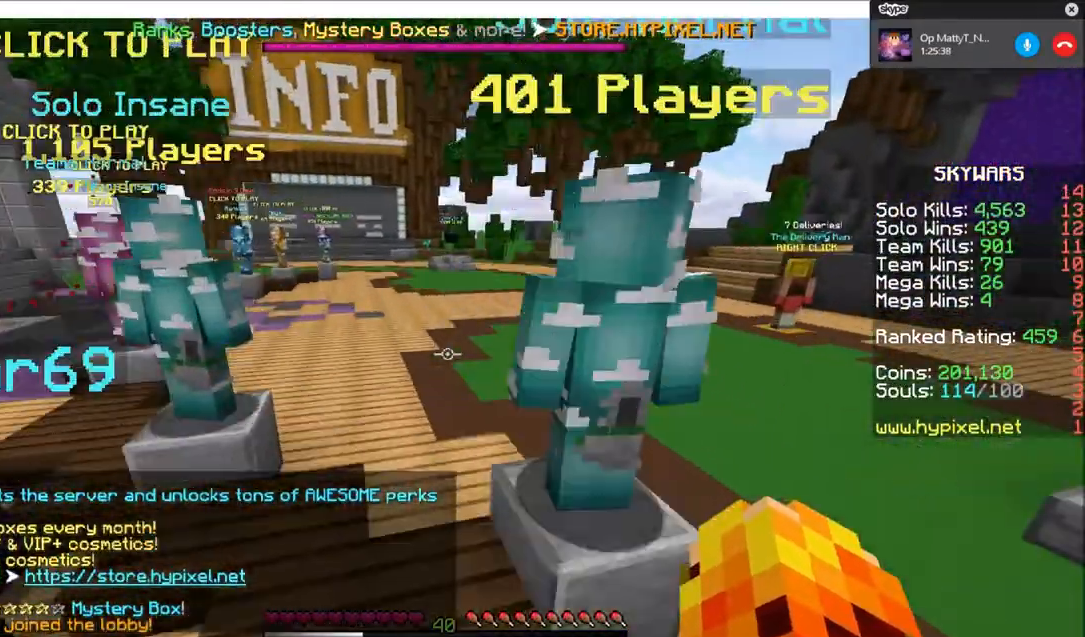
{"keys": ["d", "w"], "mouse": [], "events": [[267, "a", "up"], [467, "d", "down"]]}
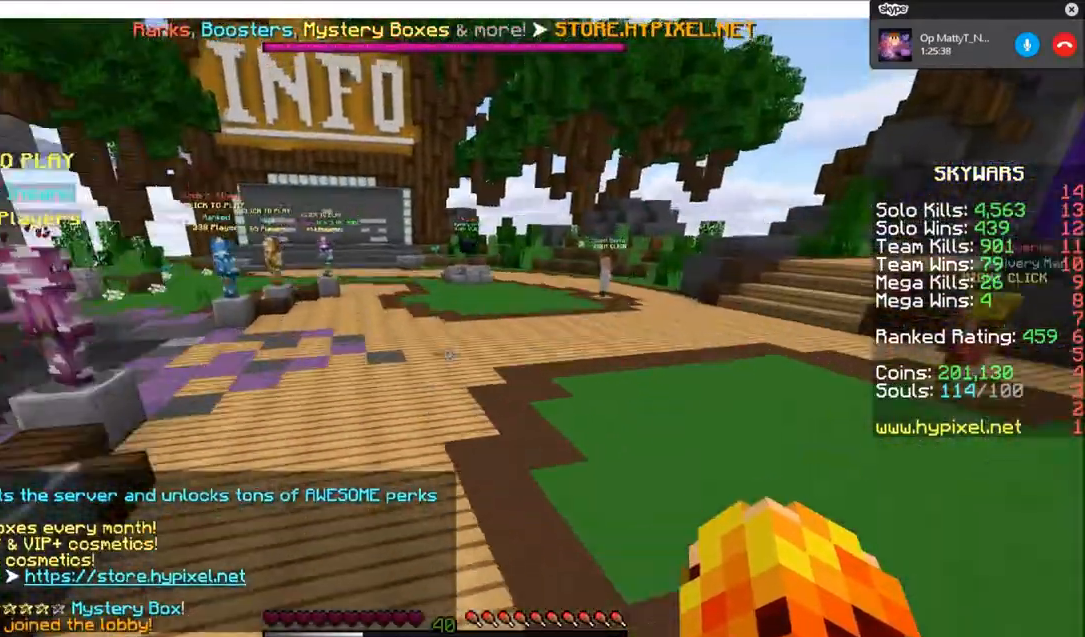
{"keys": ["d", "w"], "mouse": [], "events": []}
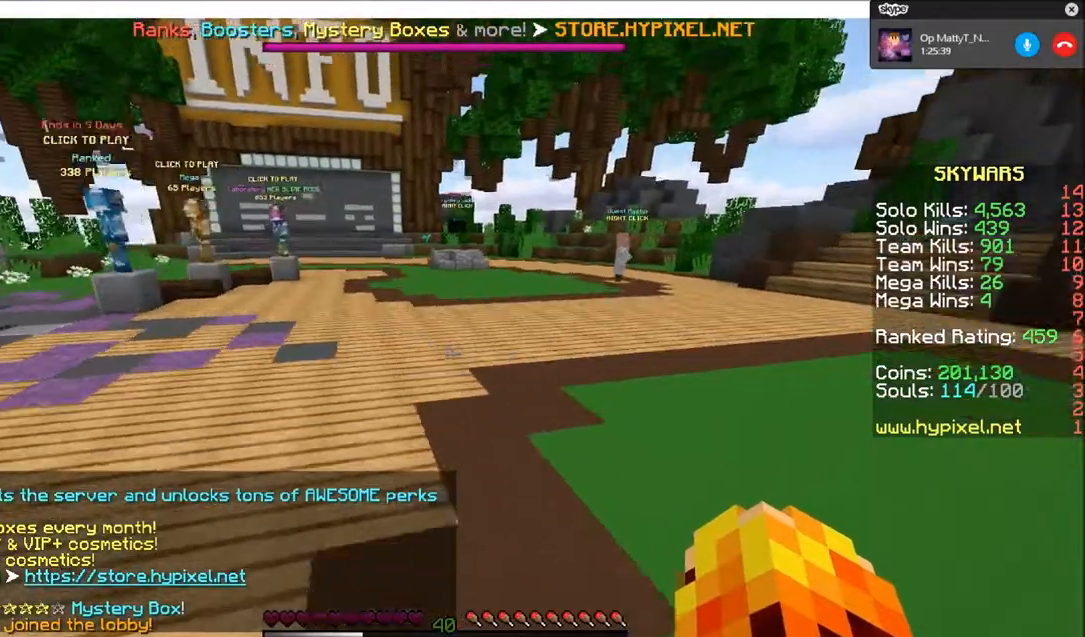
{"keys": ["s"], "mouse": [], "events": [[133, "w", "up"], [200, "d", "up"], [200, "s", "down"]]}
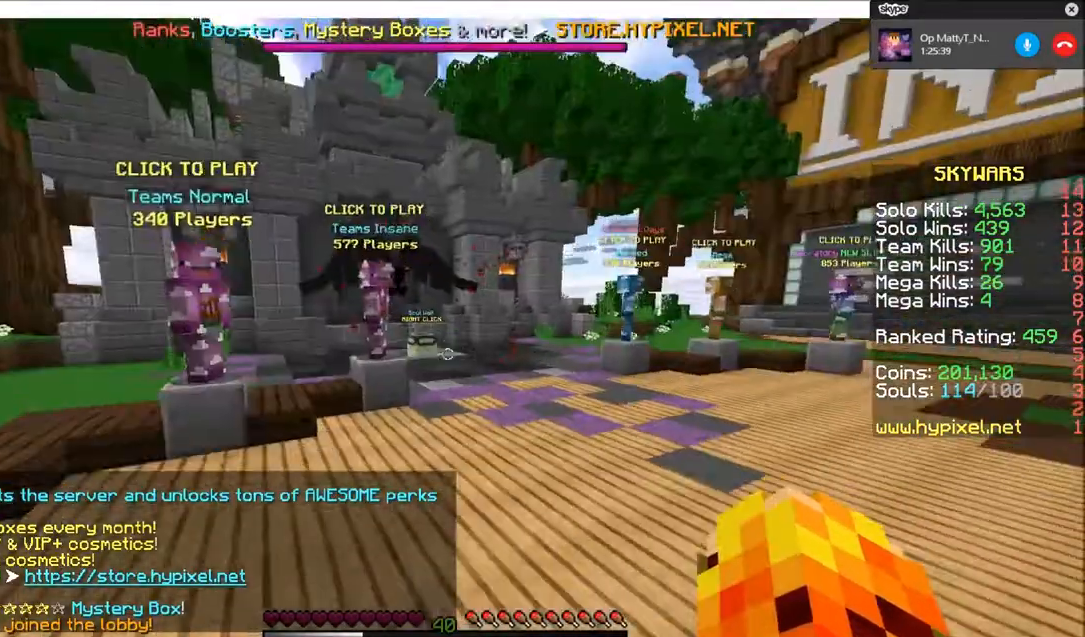
{"keys": ["a", "w"], "mouse": [], "events": [[33, "a", "down"], [433, "s", "up"], [433, "w", "down"]]}
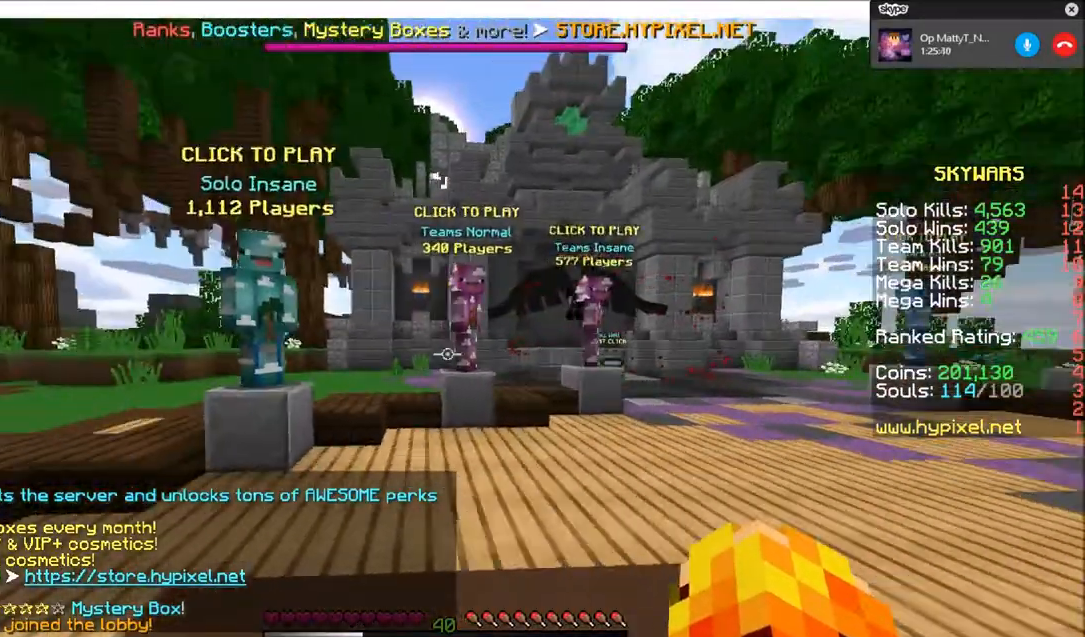
{"keys": ["w"], "mouse": []}
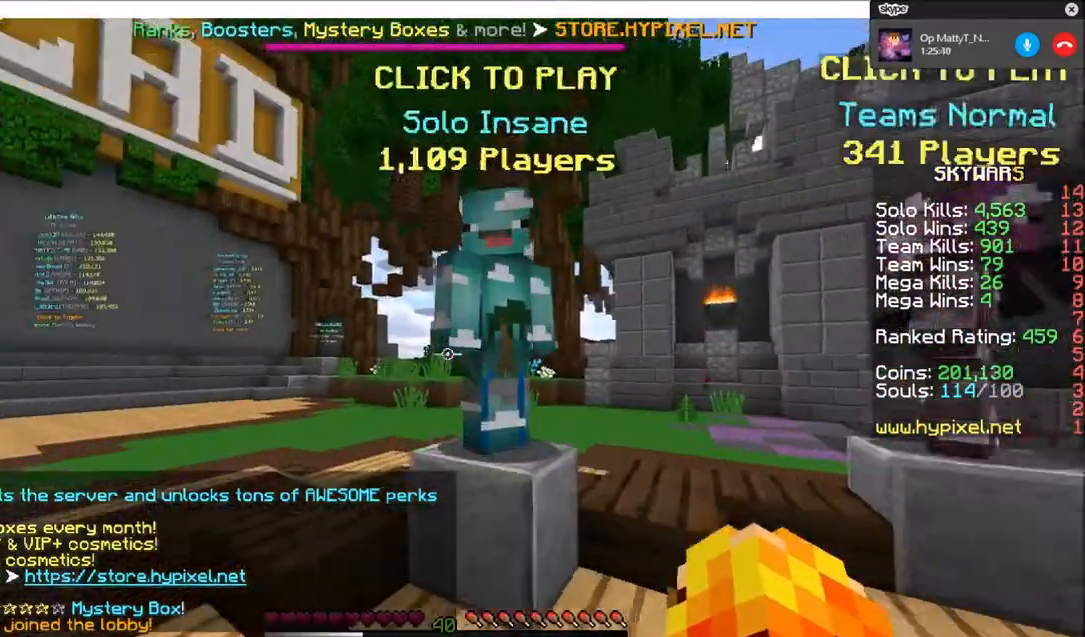
{"keys": ["d"], "mouse": [], "events": [[101, "w", "up"], [234, "s", "down"], [434, "s", "up"], [468, "d", "down"]]}